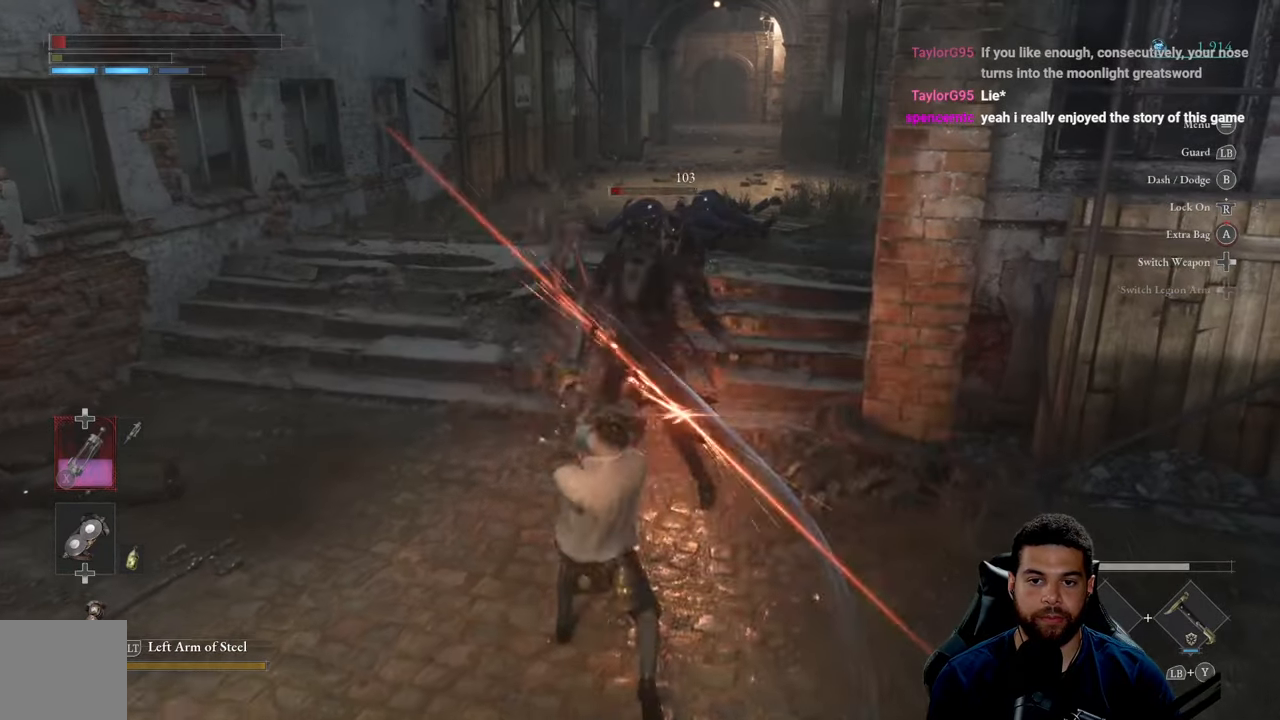
Gameplay with a controller (Xbox layout); each line is a JSON object with the inputs held at the frame after it. "events" lists button and stick changes between this image and that frame as [ms after this image, input, new state], when the widget could be followed in between.
{"buttons": ["R2"], "left_stick": "up", "right_stick": "center", "events": []}
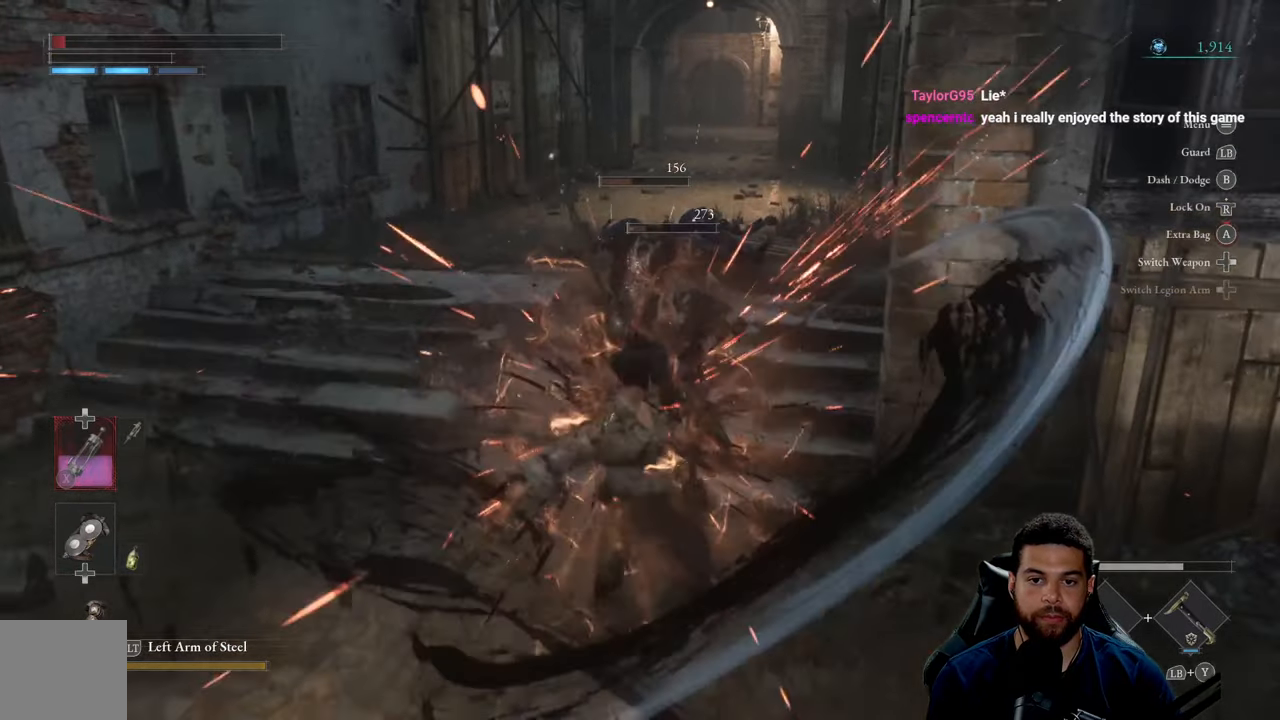
{"buttons": [], "left_stick": "down", "right_stick": "center", "events": [[167, "left_stick", "left"], [200, "R2", "up"], [233, "left_stick", "down"], [300, "B", "down"], [367, "B", "up"]]}
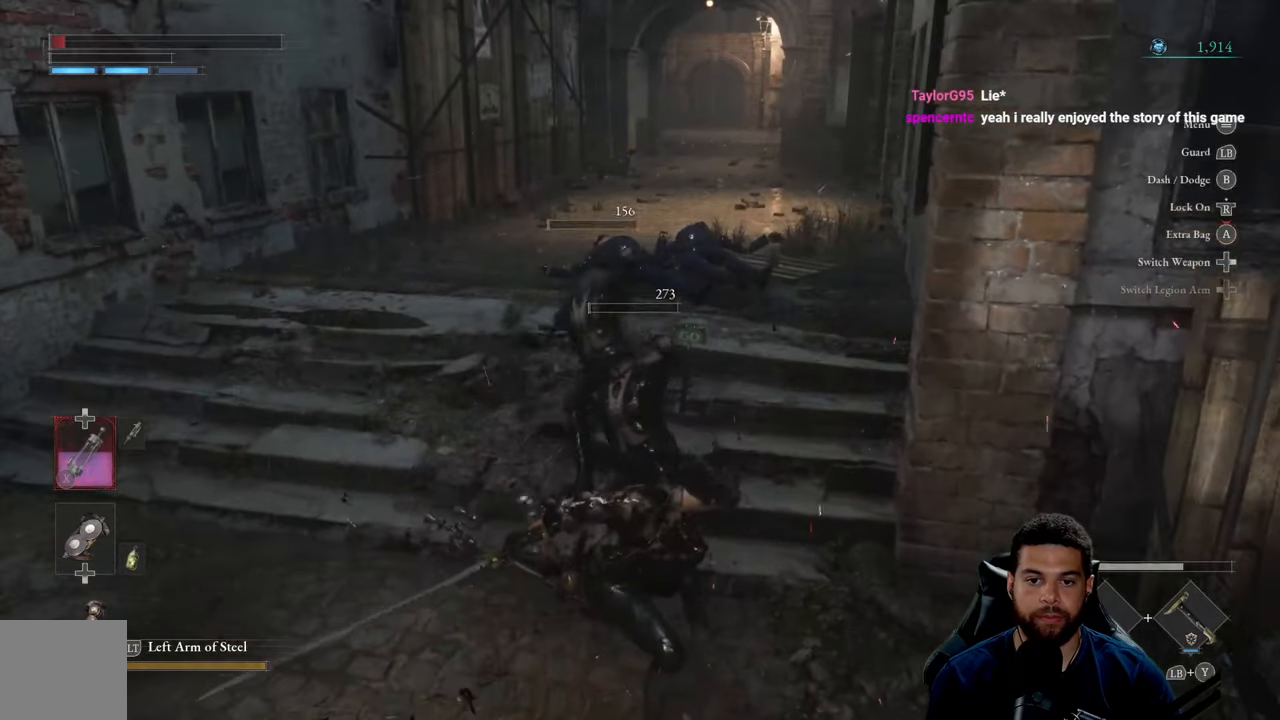
{"buttons": [], "left_stick": "up", "right_stick": "center", "events": [[267, "left_stick", "left"], [317, "left_stick", "up-left"], [417, "left_stick", "up"]]}
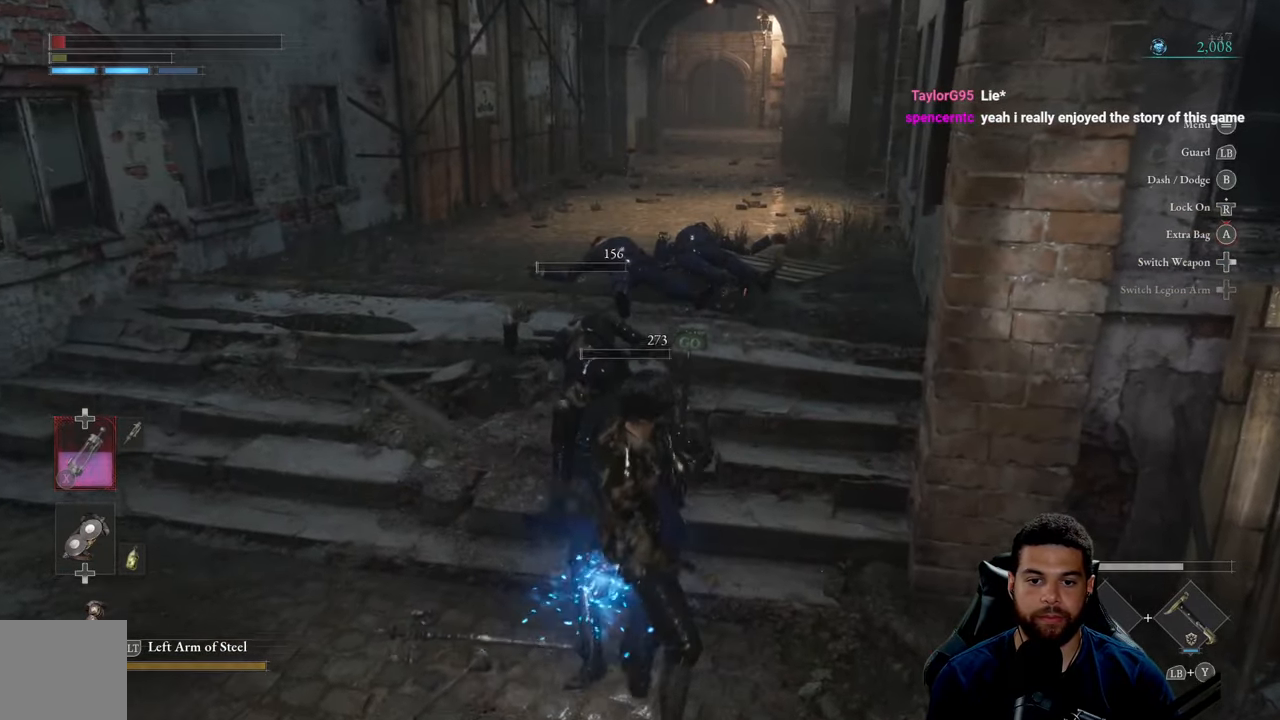
{"buttons": ["A"], "left_stick": "up", "right_stick": "center", "events": [[167, "A", "down"], [233, "A", "up"], [317, "A", "down"], [383, "A", "up"], [467, "A", "down"]]}
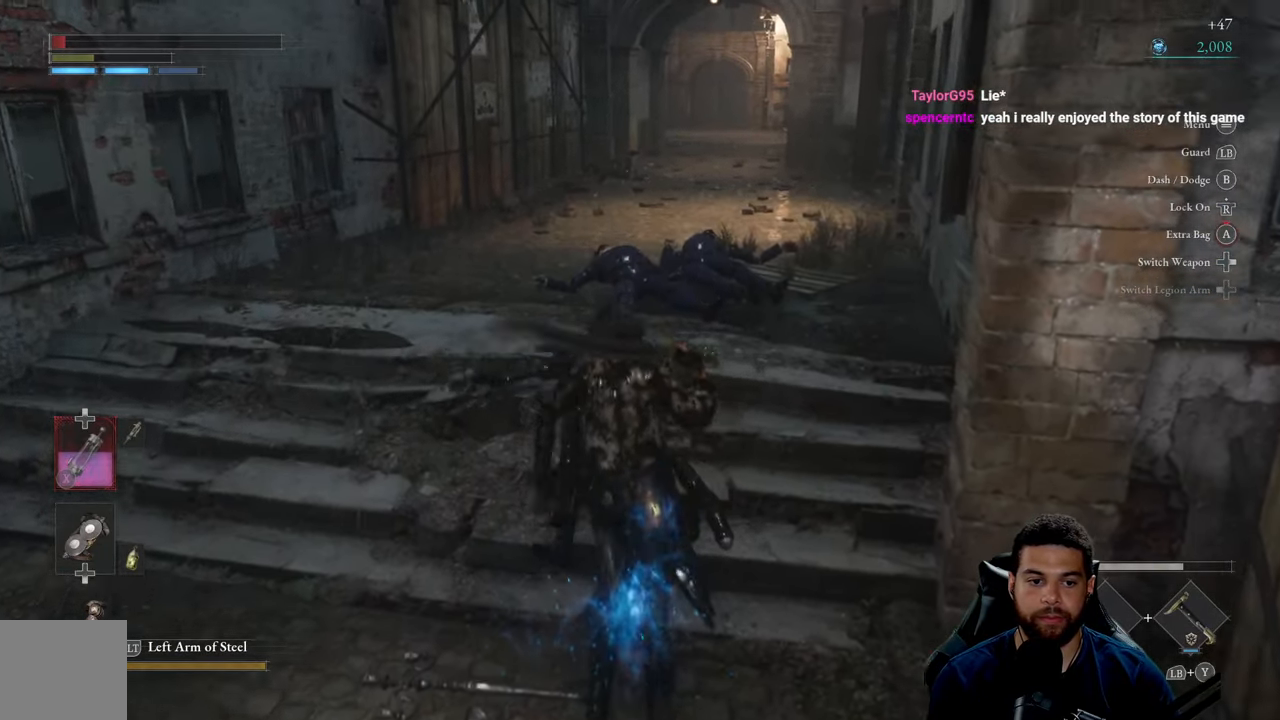
{"buttons": [], "left_stick": "up", "right_stick": "center", "events": [[33, "A", "up"], [117, "A", "down"], [183, "A", "up"], [267, "A", "down"], [350, "A", "up"]]}
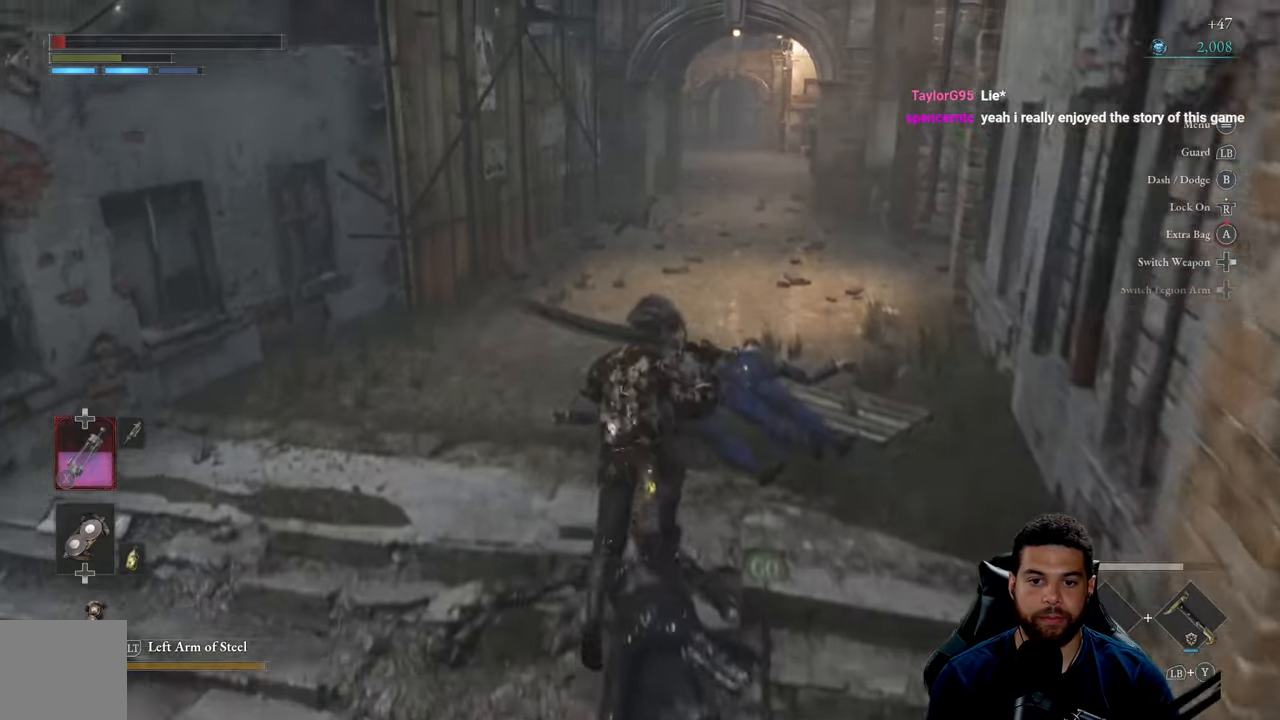
{"buttons": ["B"], "left_stick": "up", "right_stick": "right", "events": [[83, "B", "down"], [433, "right_stick", "right"]]}
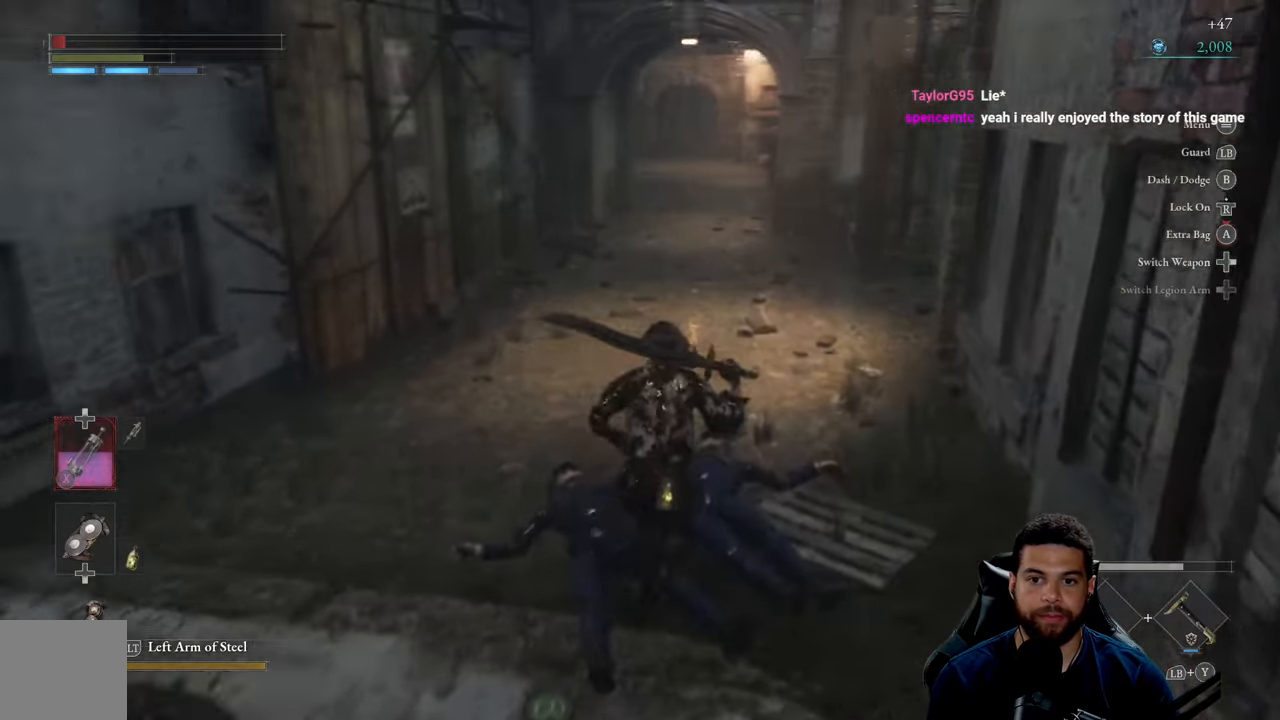
{"buttons": ["B"], "left_stick": "up-left", "right_stick": "up-right", "events": [[117, "right_stick", "up-right"], [367, "left_stick", "up-left"]]}
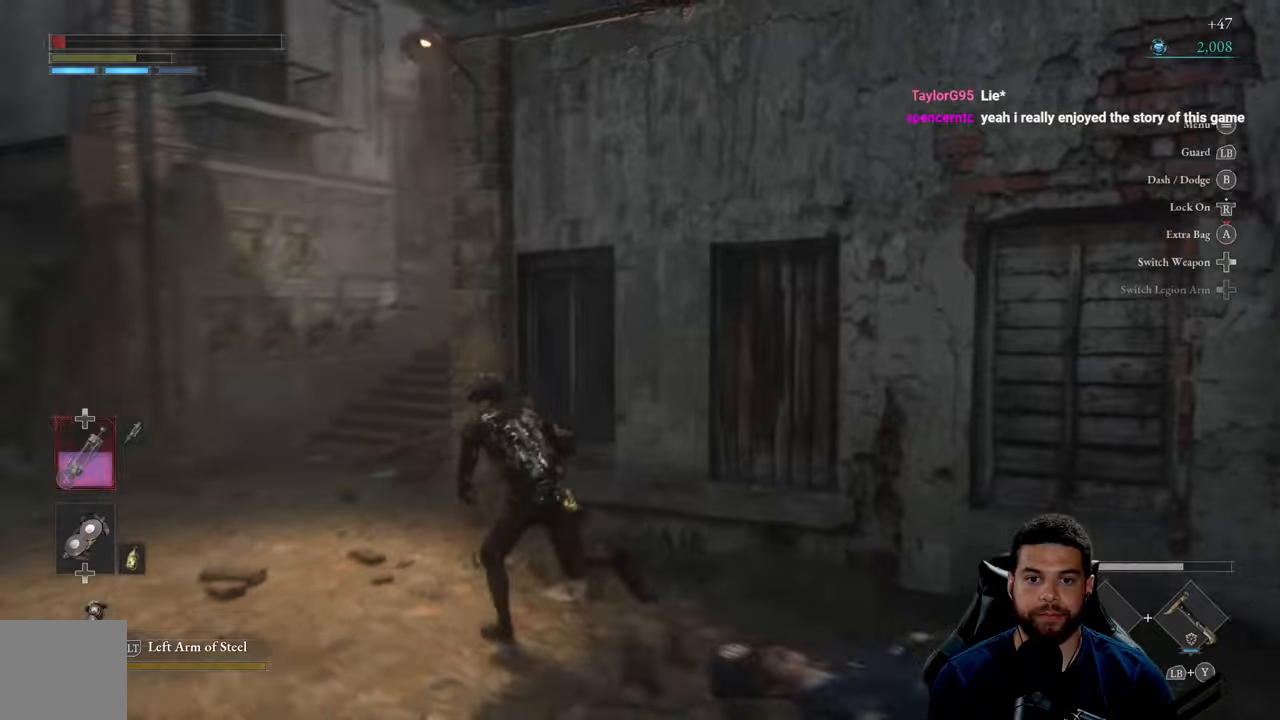
{"buttons": ["B"], "left_stick": "up-left", "right_stick": "up-right", "events": []}
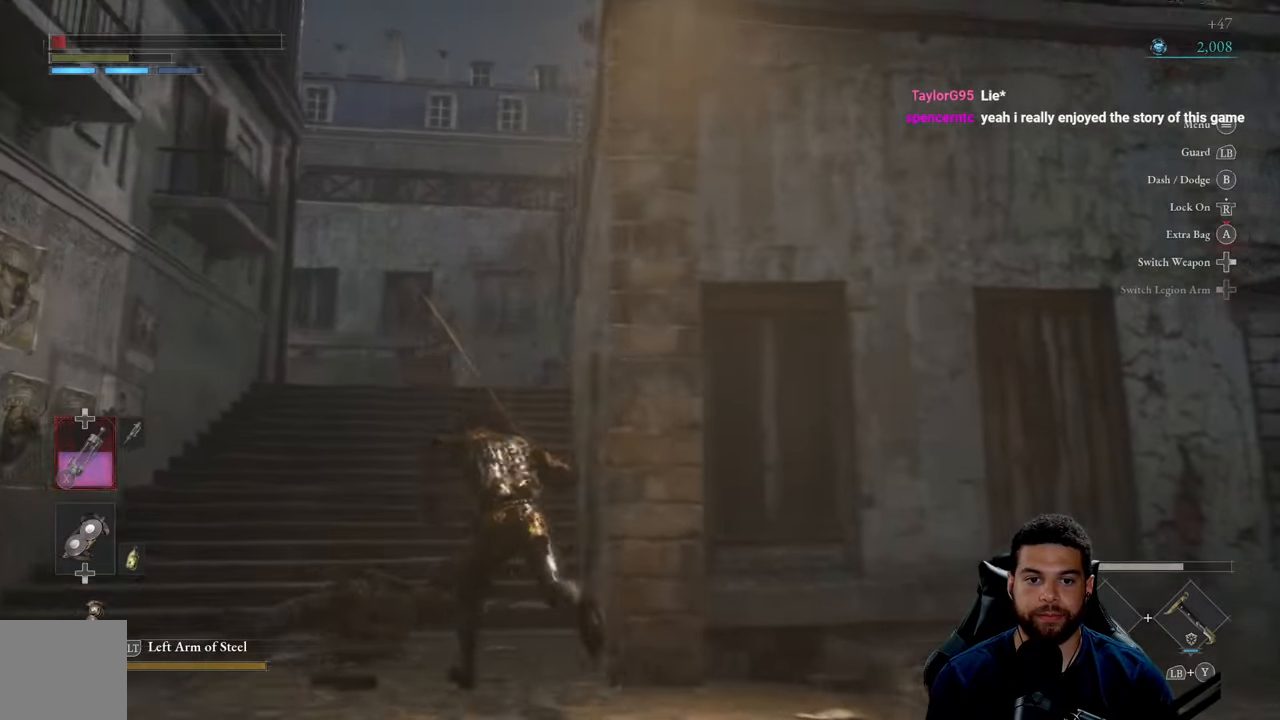
{"buttons": ["B"], "left_stick": "up-left", "right_stick": "down-right", "events": [[67, "right_stick", "center"], [450, "right_stick", "down-right"]]}
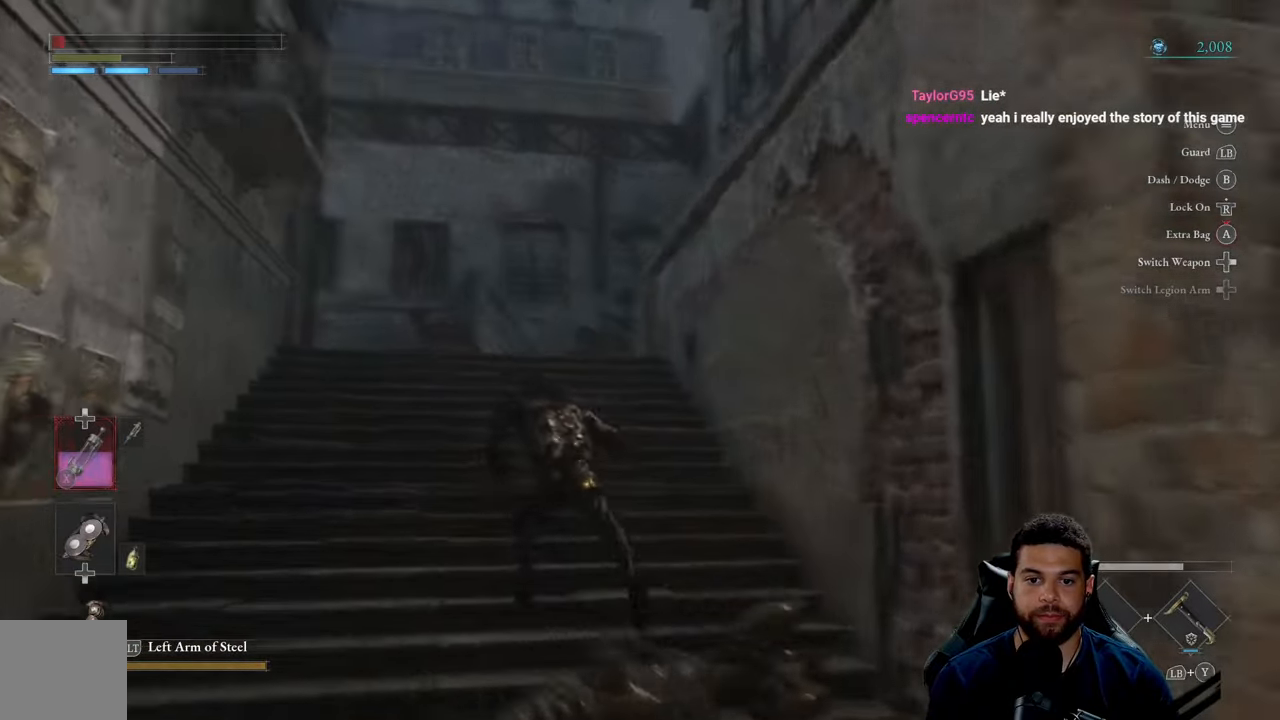
{"buttons": ["B"], "left_stick": "up-left", "right_stick": "down-right", "events": [[117, "right_stick", "center"], [434, "right_stick", "down-right"]]}
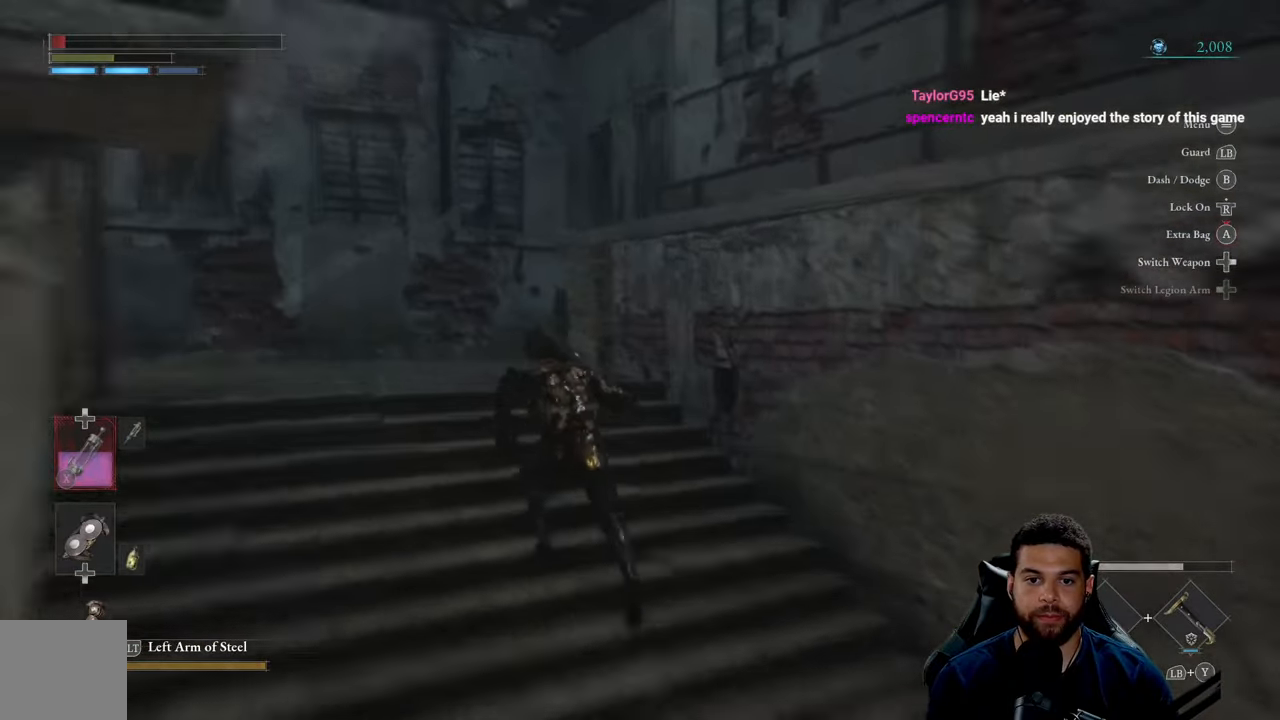
{"buttons": ["B"], "left_stick": "up-left", "right_stick": "center", "events": [[100, "right_stick", "center"], [267, "right_stick", "down-right"], [467, "right_stick", "center"]]}
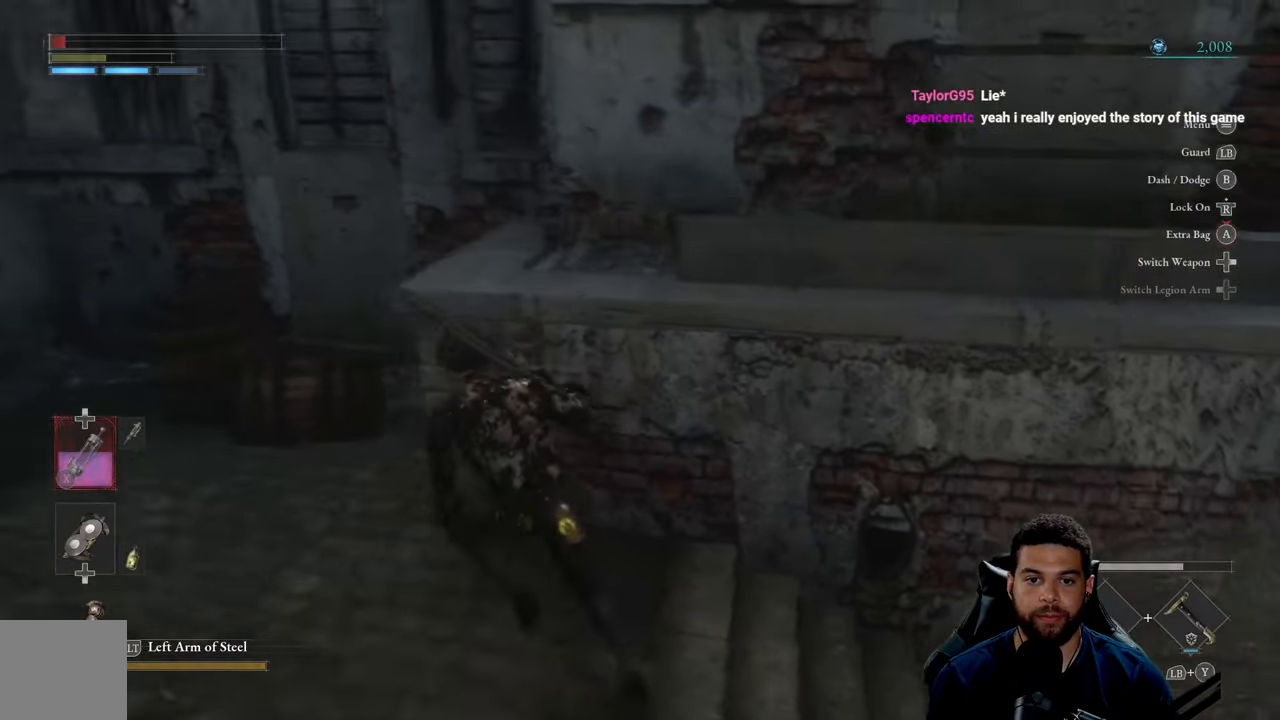
{"buttons": [], "left_stick": "down-right", "right_stick": "right", "events": [[100, "B", "up"], [284, "right_stick", "right"], [317, "left_stick", "down-left"], [500, "left_stick", "down-right"]]}
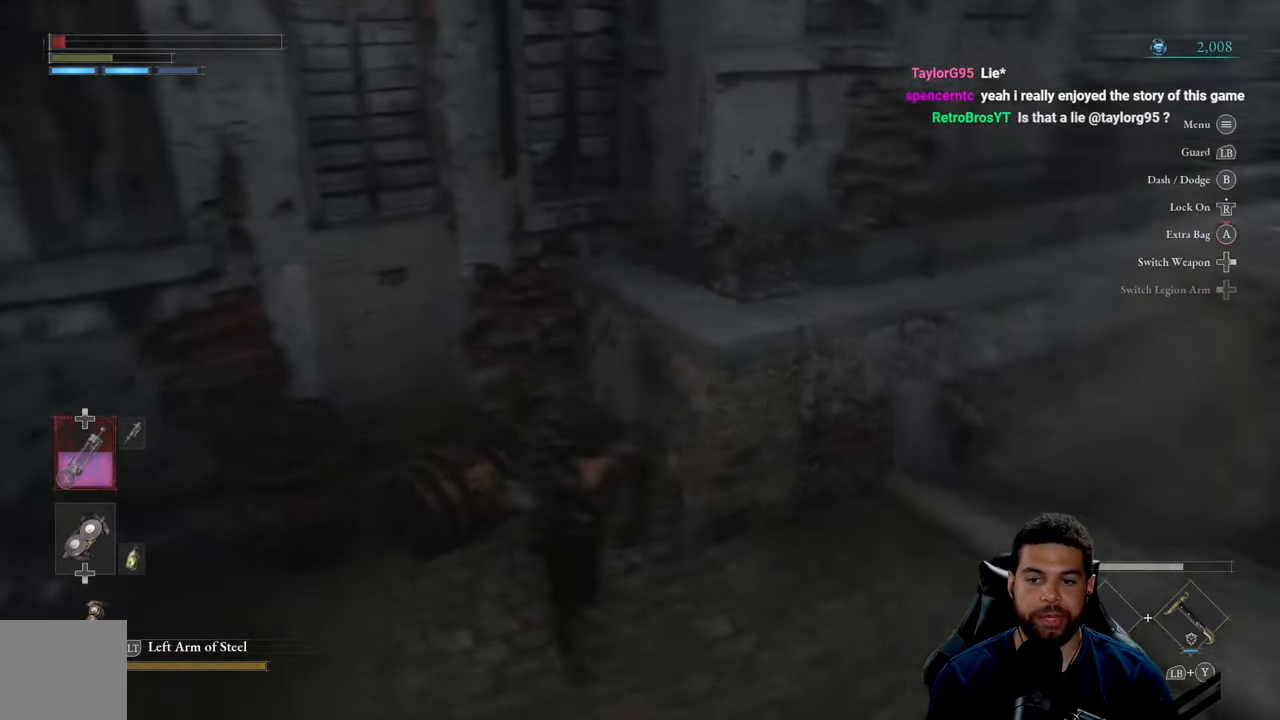
{"buttons": [], "left_stick": "up-right", "right_stick": "center", "events": [[217, "left_stick", "right"], [300, "right_stick", "up-right"], [334, "left_stick", "up-right"], [434, "right_stick", "center"]]}
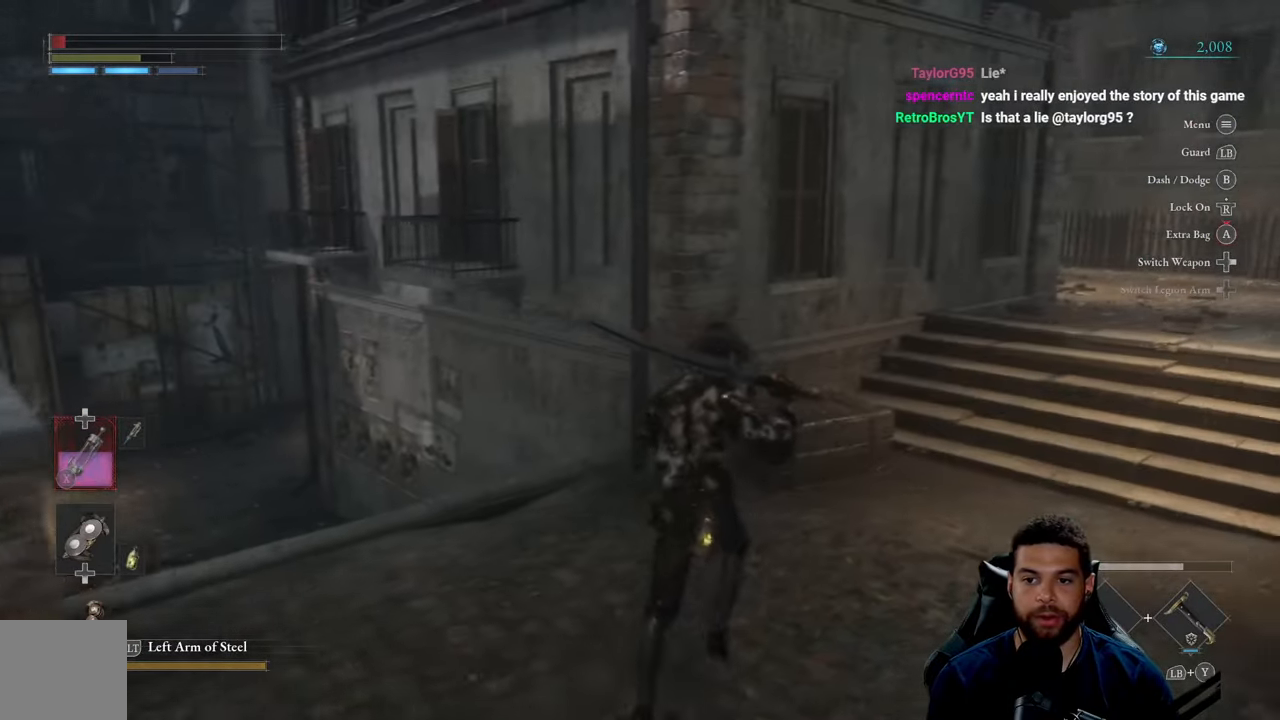
{"buttons": ["B"], "left_stick": "up-right", "right_stick": "right", "events": [[50, "B", "down"], [400, "right_stick", "right"]]}
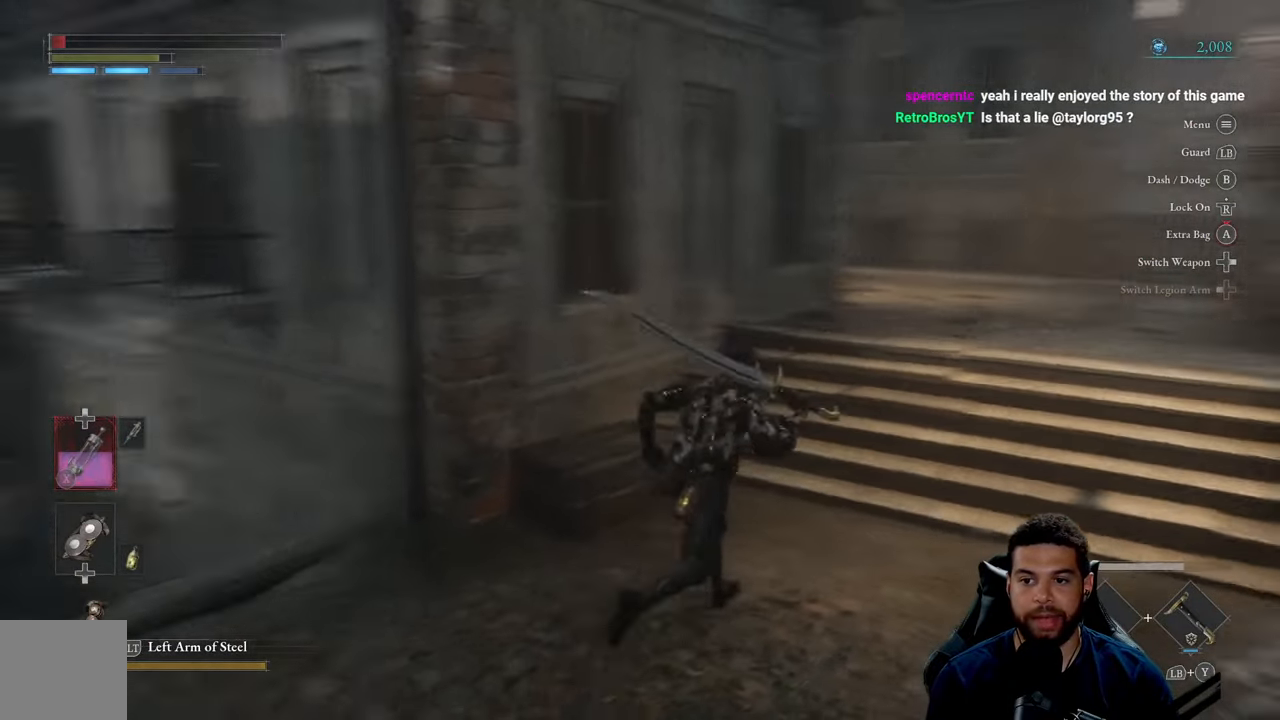
{"buttons": ["B"], "left_stick": "up", "right_stick": "center", "events": [[84, "left_stick", "up"], [167, "right_stick", "center"]]}
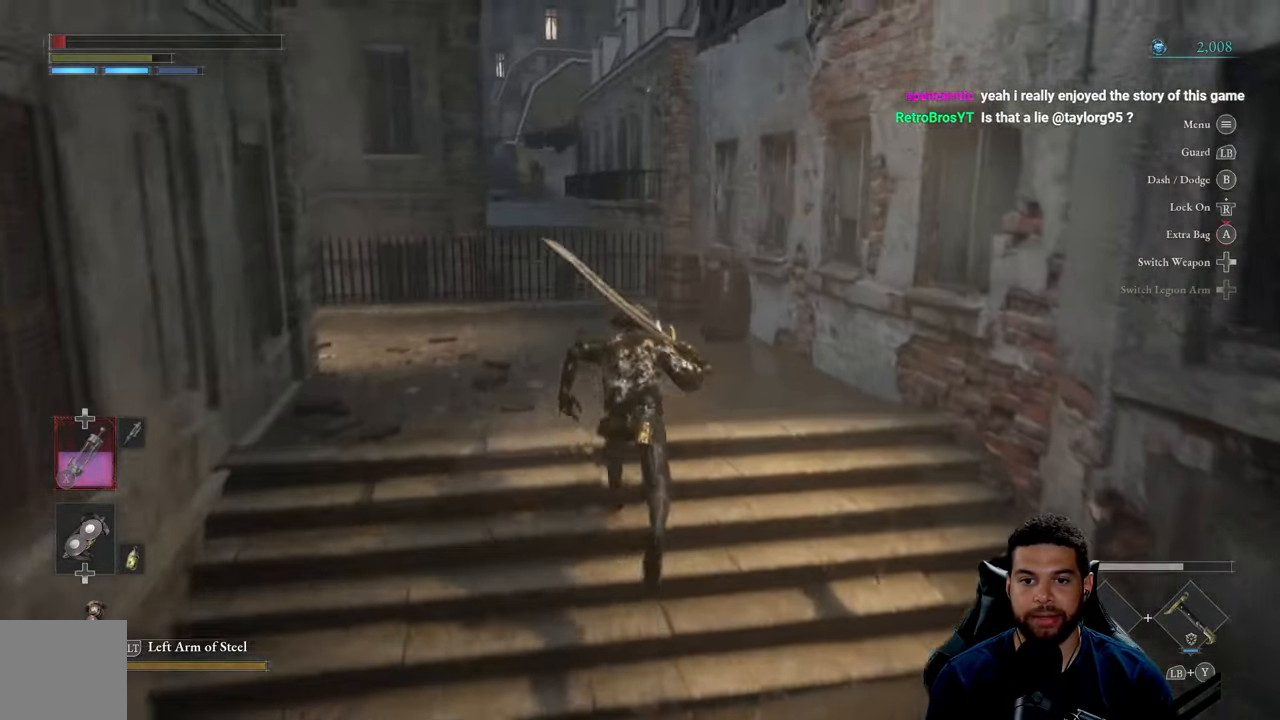
{"buttons": ["B"], "left_stick": "up-right", "right_stick": "left", "events": [[167, "right_stick", "left"], [367, "left_stick", "up-right"]]}
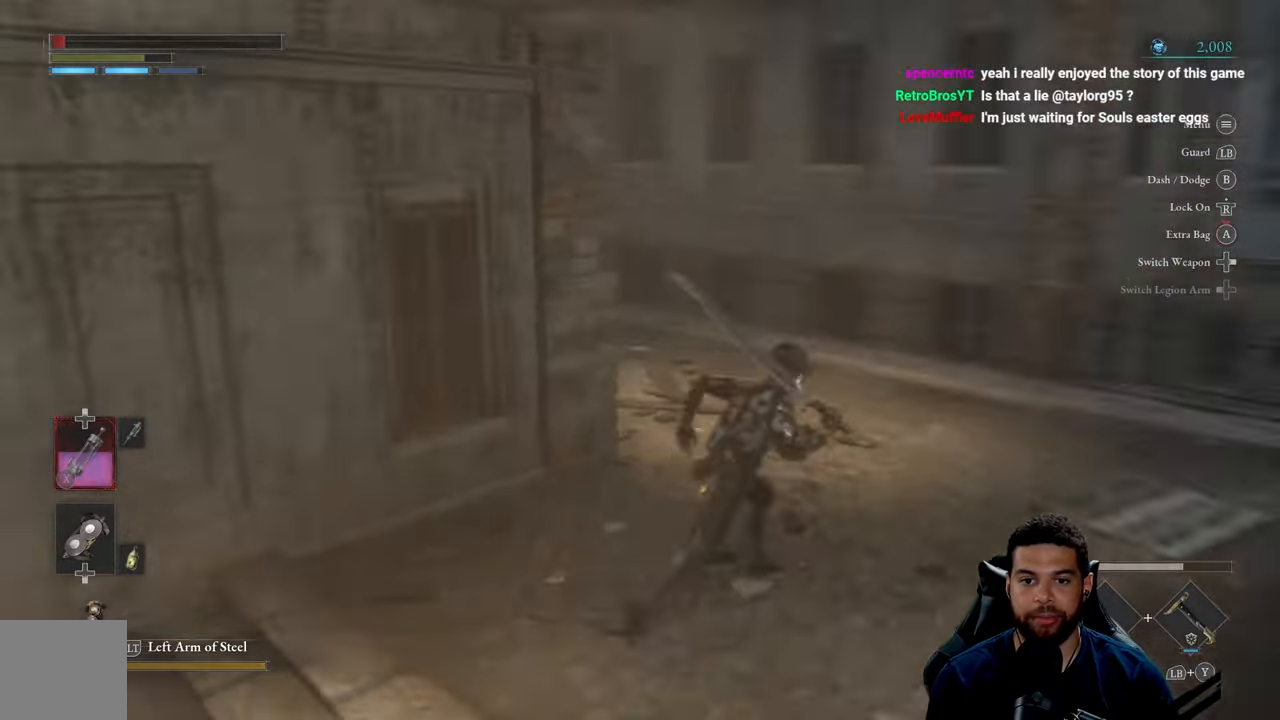
{"buttons": ["B"], "left_stick": "up-right", "right_stick": "center", "events": [[184, "right_stick", "center"]]}
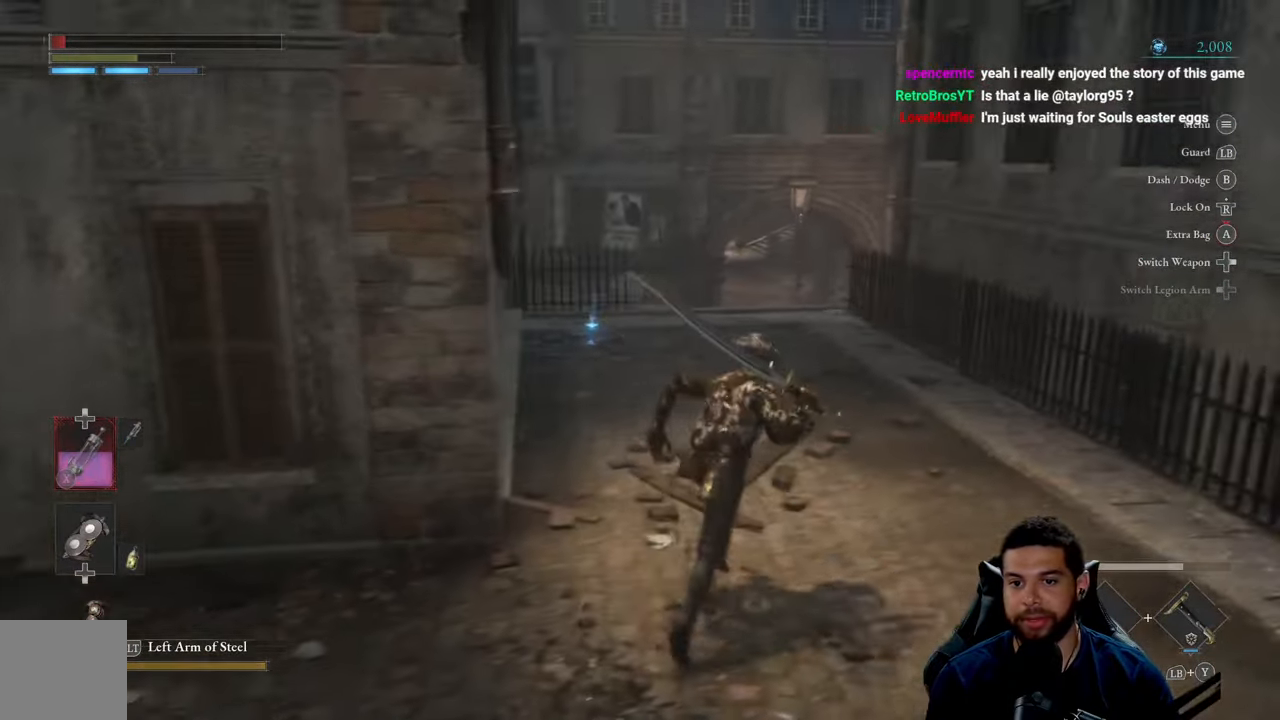
{"buttons": ["B"], "left_stick": "up", "right_stick": "center", "events": [[66, "left_stick", "up"], [350, "right_stick", "down-left"], [416, "right_stick", "center"]]}
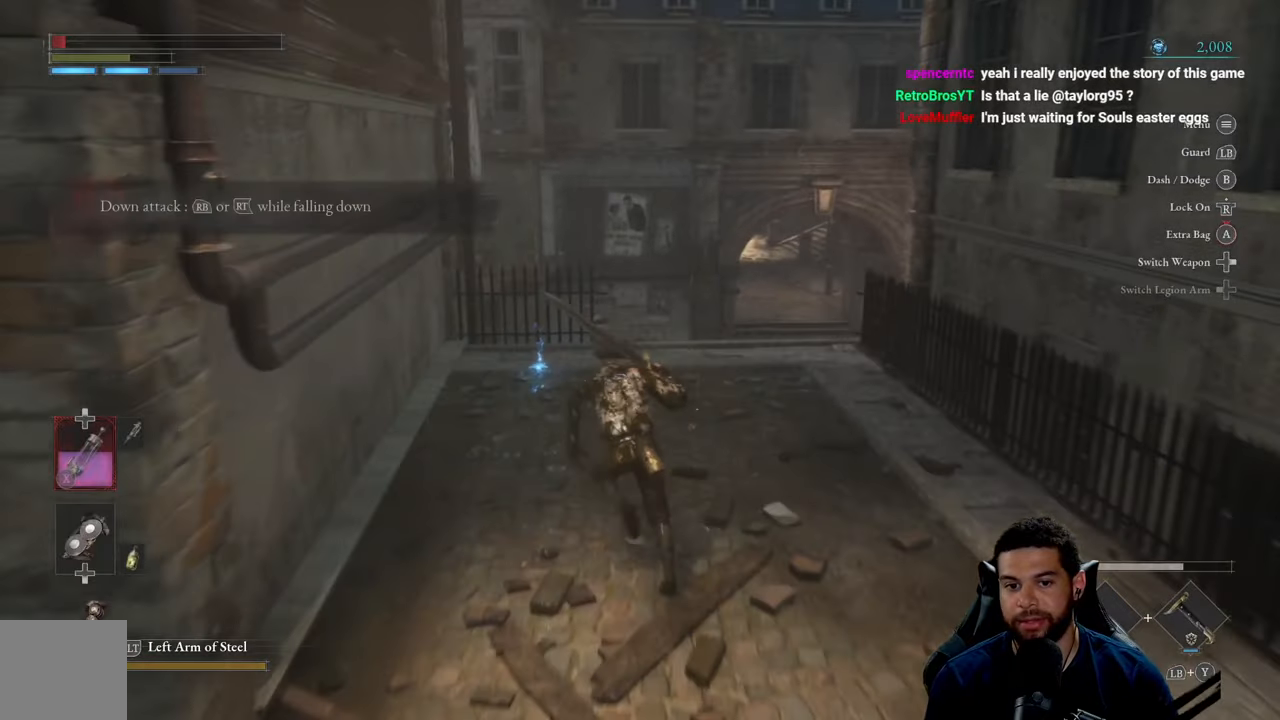
{"buttons": [], "left_stick": "up", "right_stick": "center", "events": [[383, "B", "up"]]}
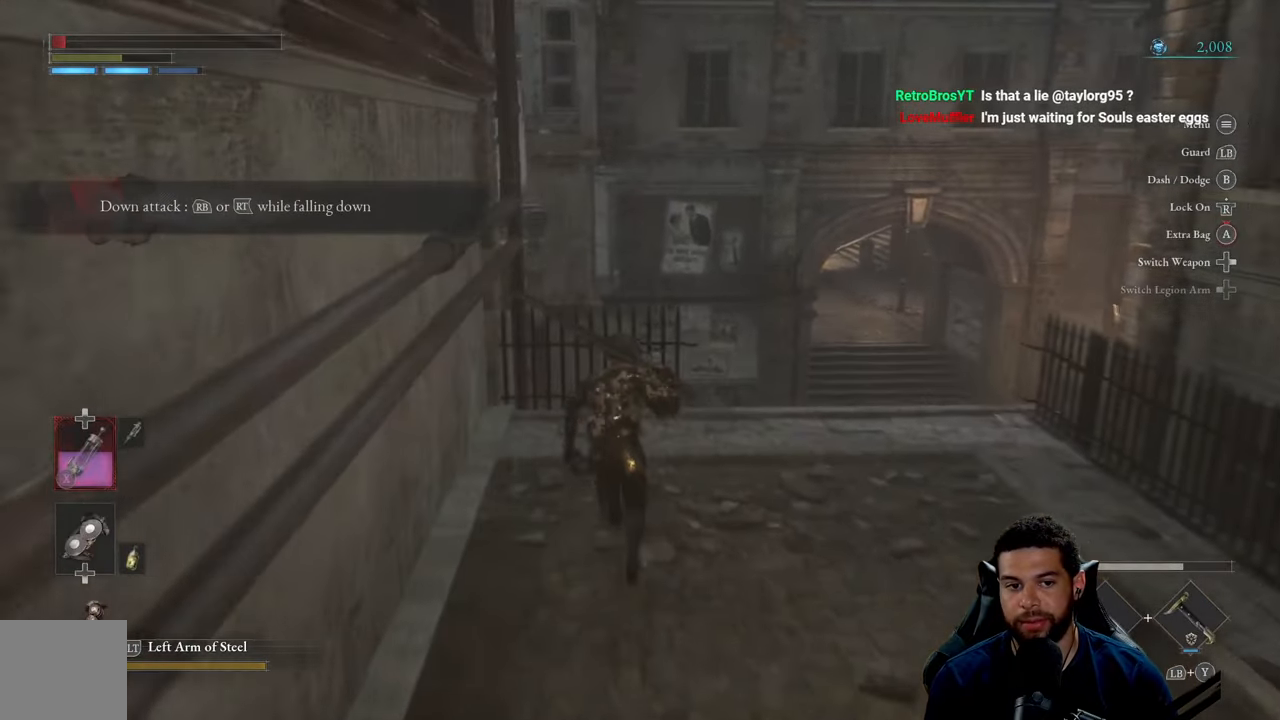
{"buttons": [], "left_stick": "down-right", "right_stick": "center", "events": [[333, "A", "down"], [333, "left_stick", "left"], [400, "A", "up"], [433, "left_stick", "down"], [500, "left_stick", "down-right"]]}
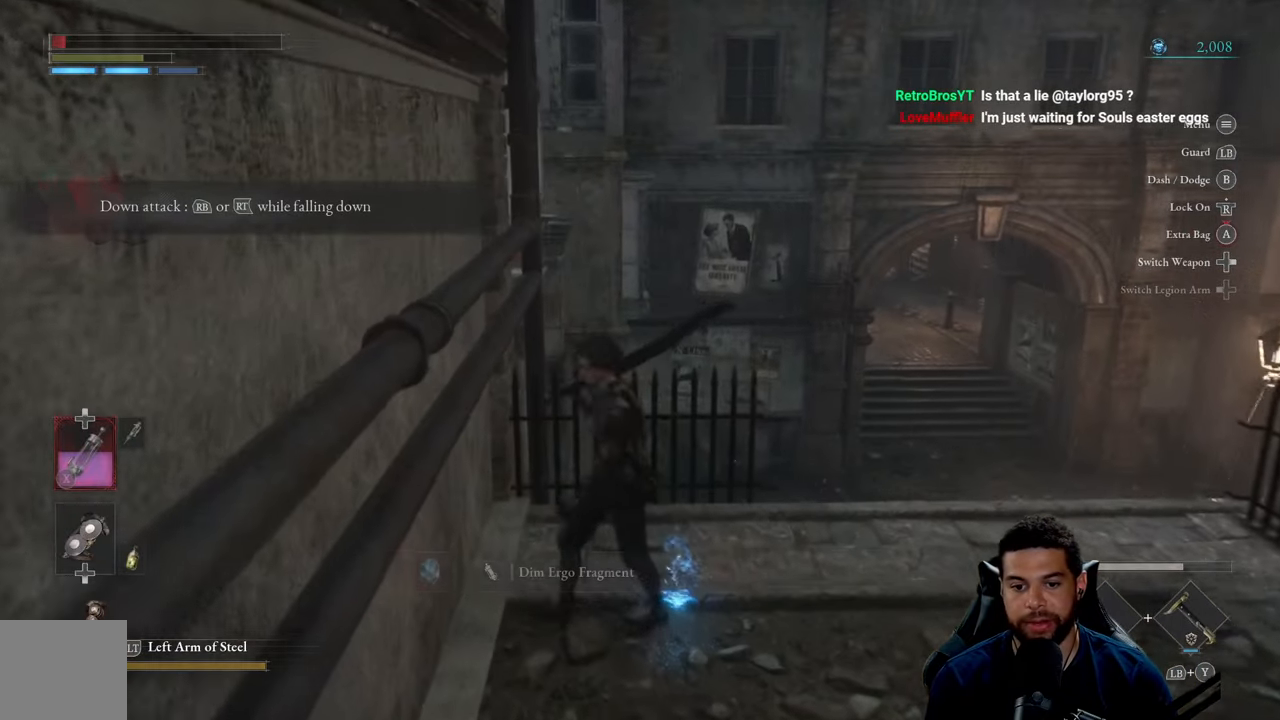
{"buttons": [], "left_stick": "down-right", "right_stick": "right", "events": [[416, "right_stick", "right"]]}
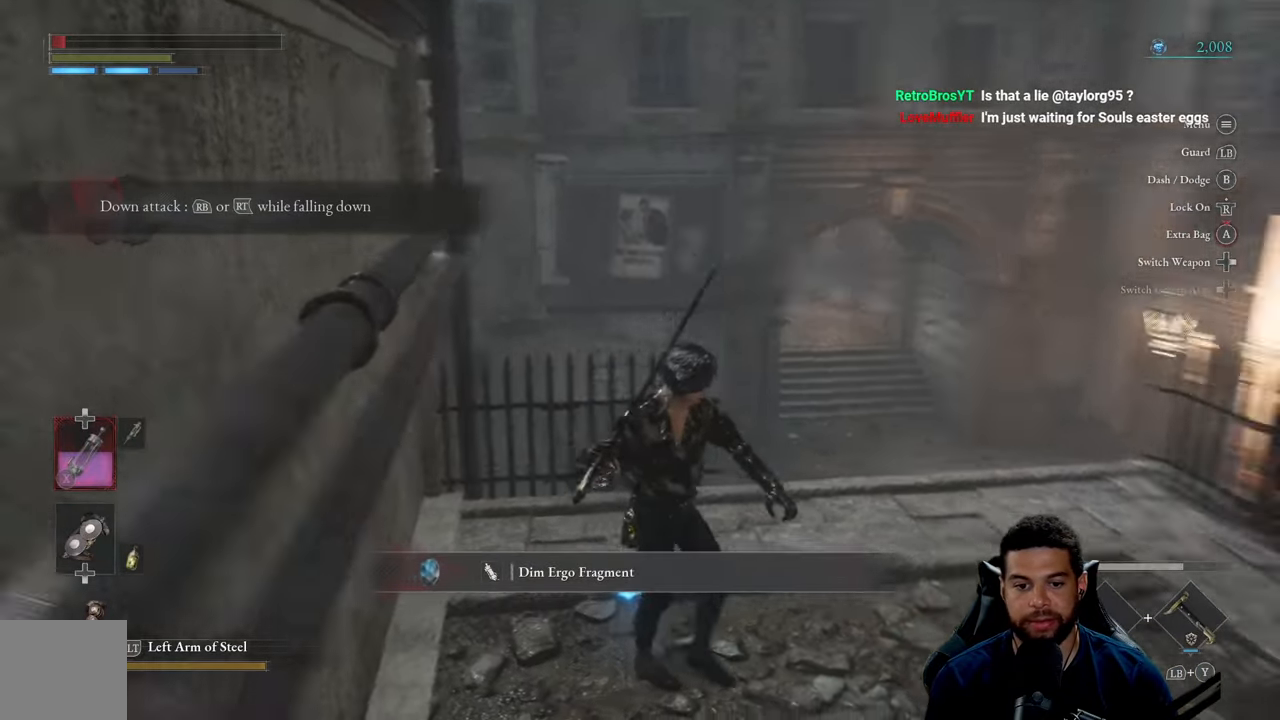
{"buttons": [], "left_stick": "up", "right_stick": "center", "events": [[50, "right_stick", "center"], [333, "left_stick", "up-right"], [383, "left_stick", "up"]]}
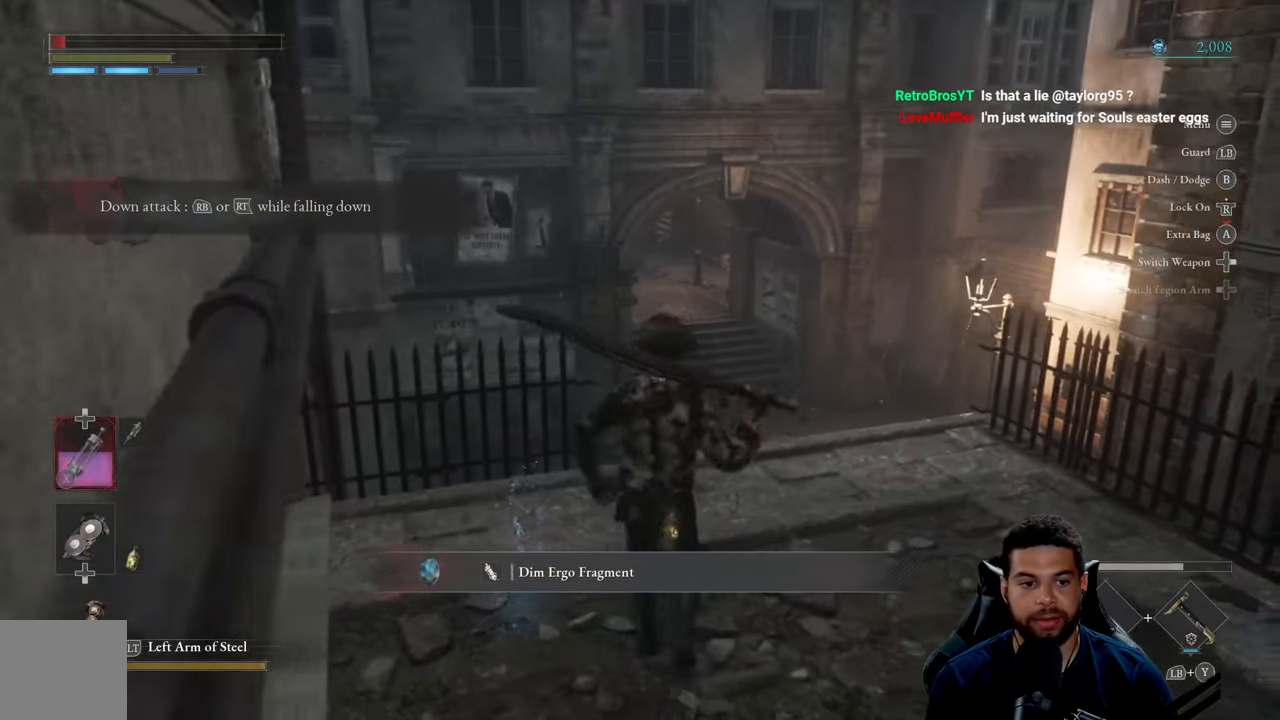
{"buttons": [], "left_stick": "center", "right_stick": "center", "events": [[133, "left_stick", "left"], [266, "left_stick", "down"], [416, "left_stick", "center"]]}